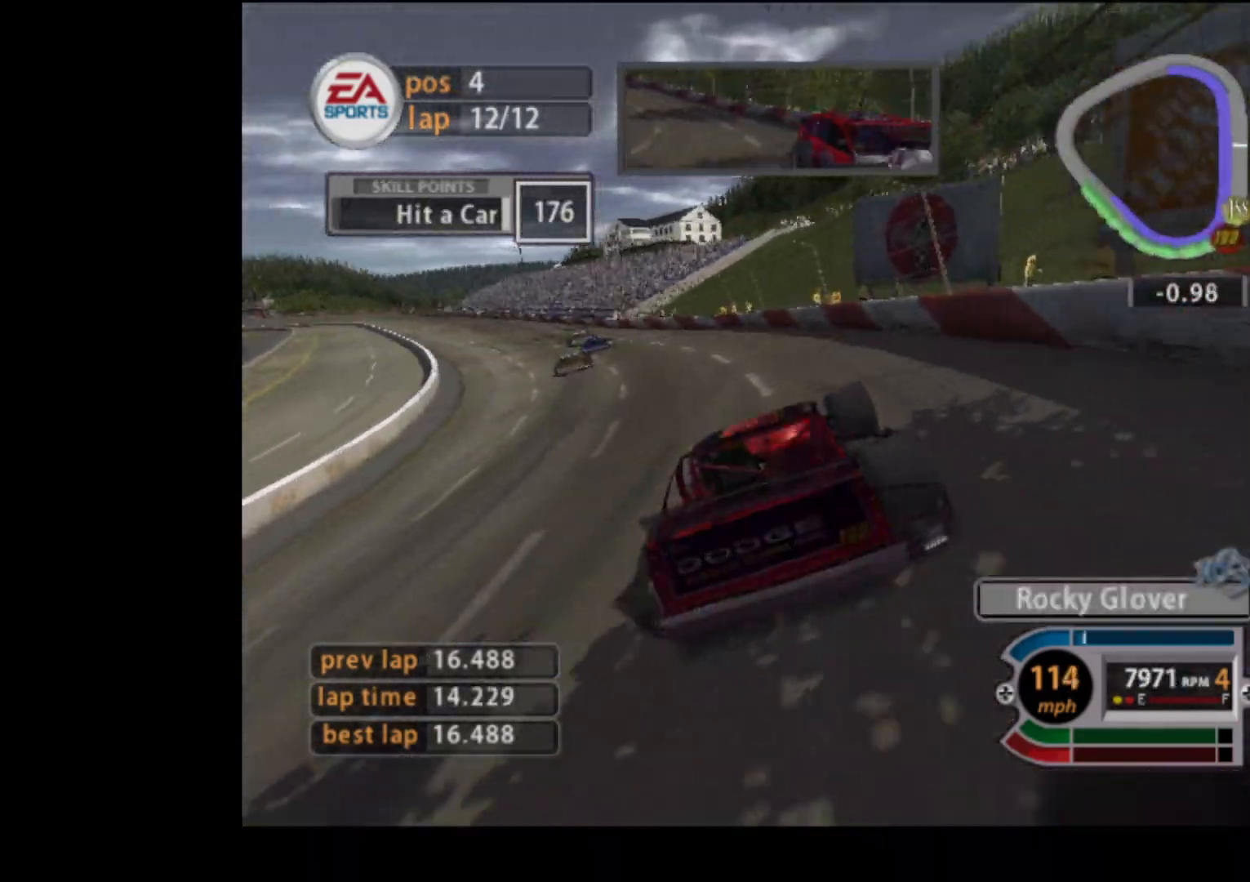
Gameplay with a controller (Xbox layout); each line is a JSON object with the inputs held at the frame after it. "events" lists button and stick changes between this image and that frame as [ms after this image, input, new state], when the widget could be followed in between. Not read: right_stick.
{"buttons": ["R2"], "left_stick": "left", "events": []}
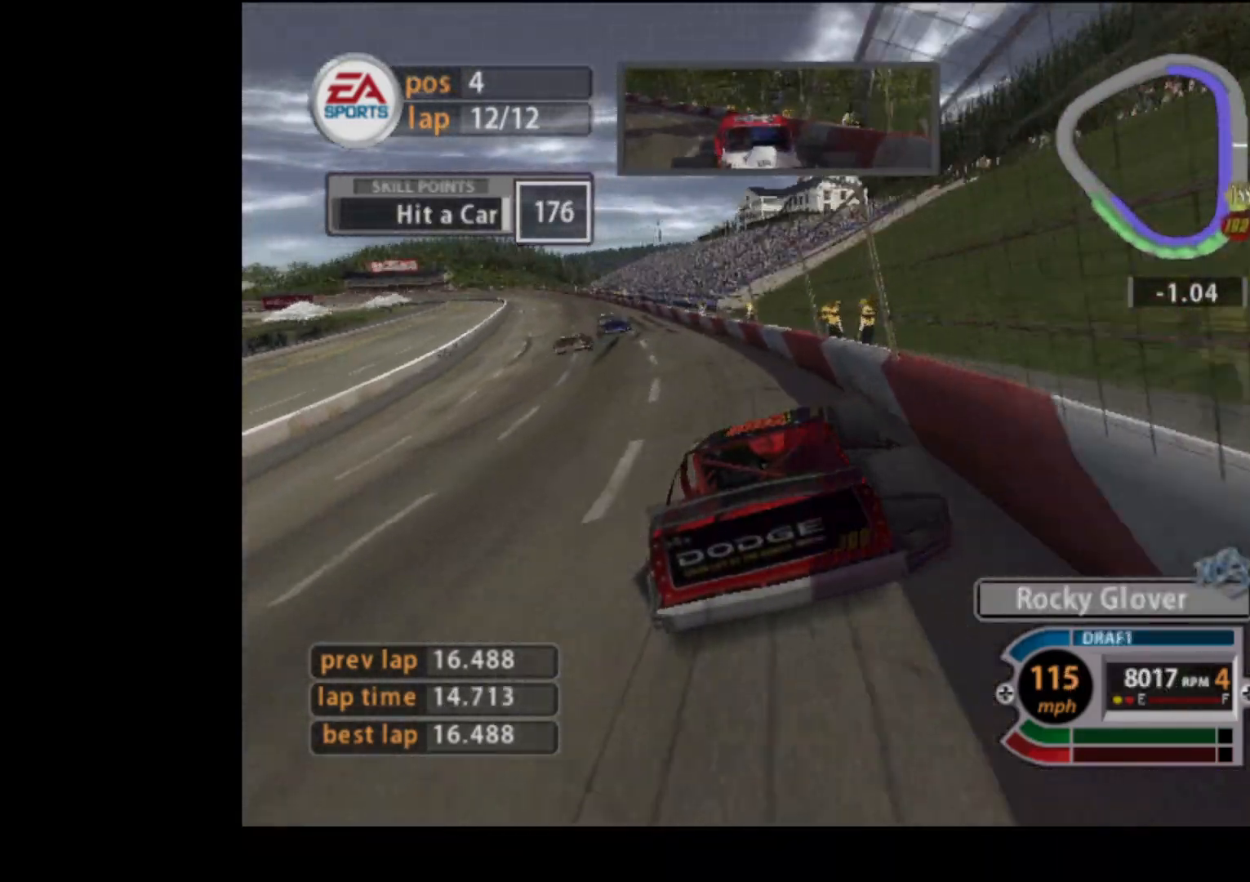
{"buttons": ["R2"], "left_stick": "center", "events": [[50, "left_stick", "up-left"], [451, "left_stick", "center"]]}
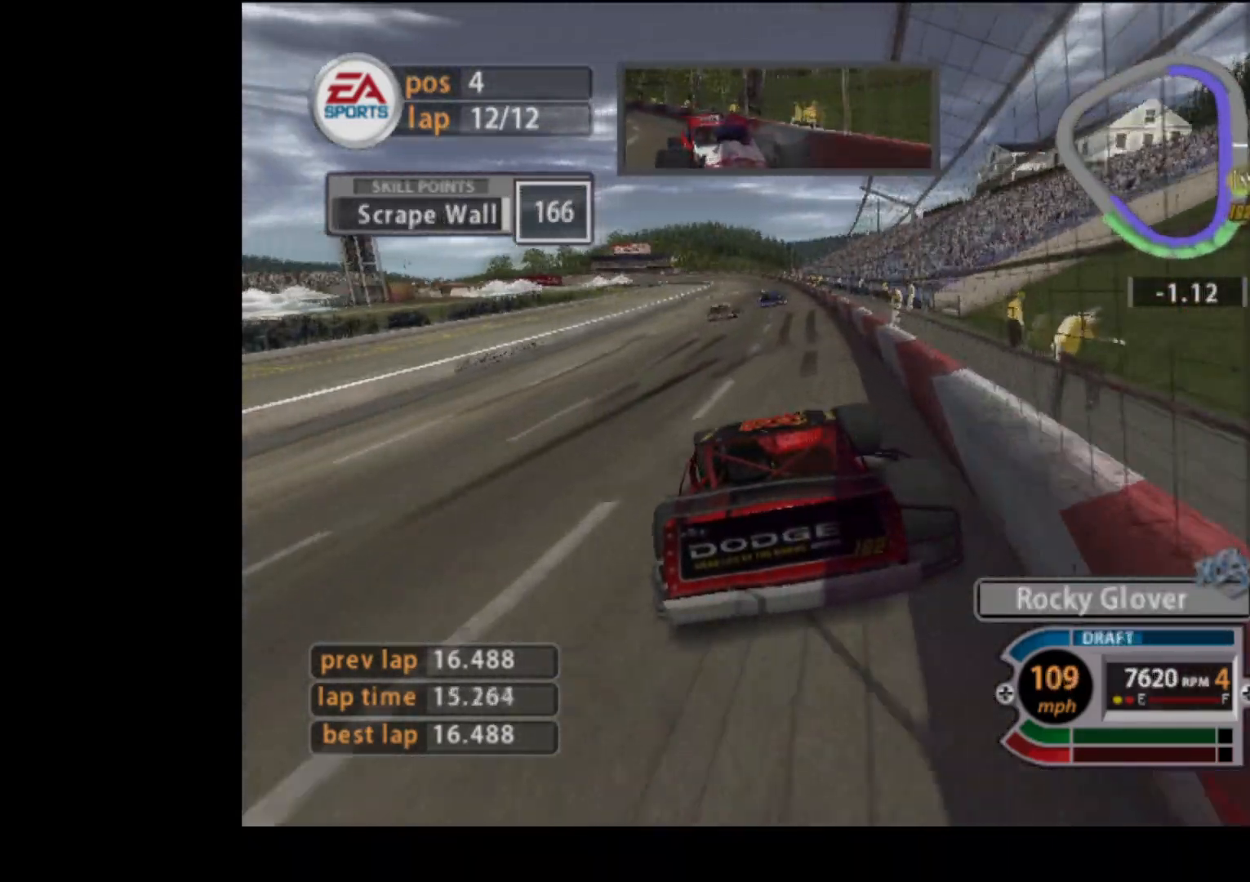
{"buttons": ["R2"], "left_stick": "center", "events": [[16, "left_stick", "left"], [133, "left_stick", "center"], [183, "left_stick", "right"], [434, "left_stick", "up-left"], [484, "left_stick", "center"]]}
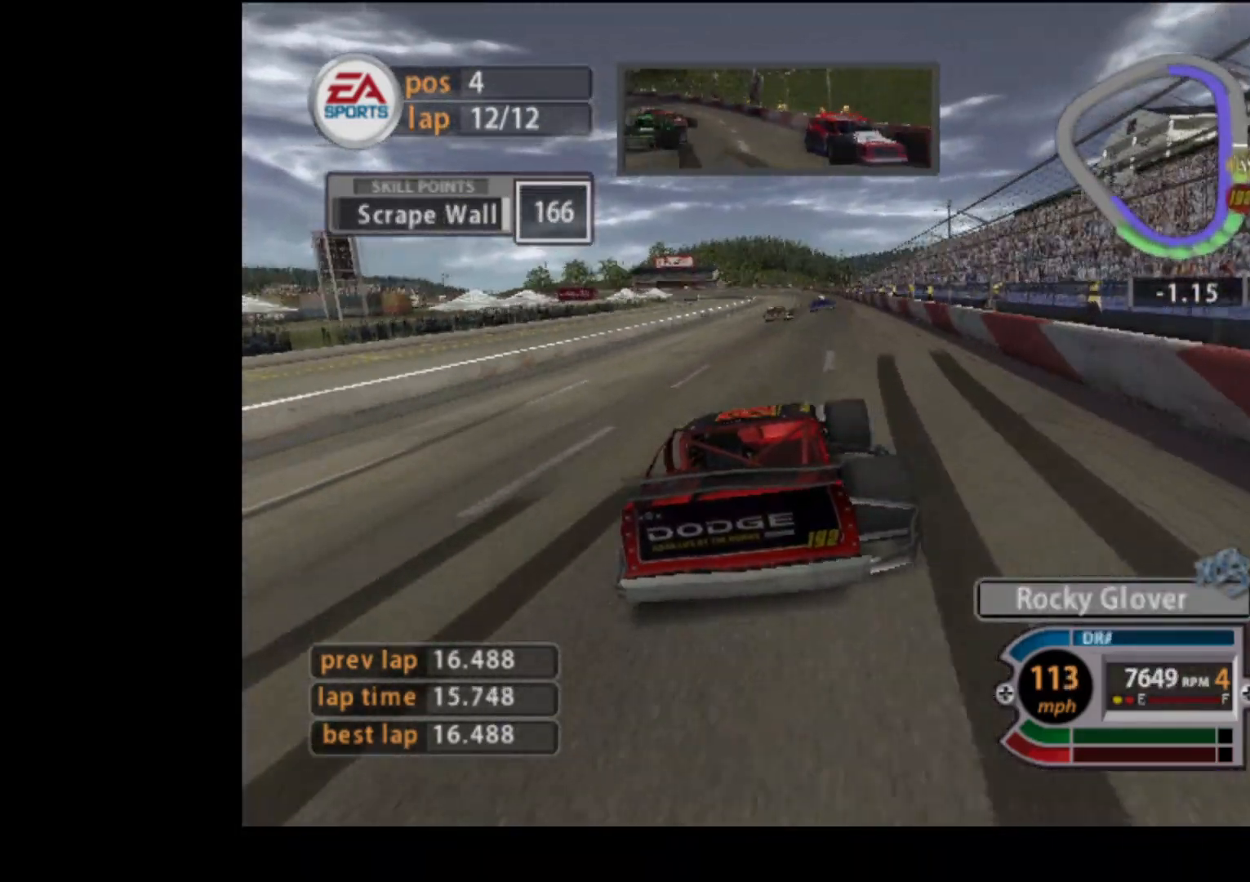
{"buttons": ["R2"], "left_stick": "center", "events": [[17, "left_stick", "right"], [150, "left_stick", "center"], [267, "left_stick", "right"], [434, "left_stick", "center"]]}
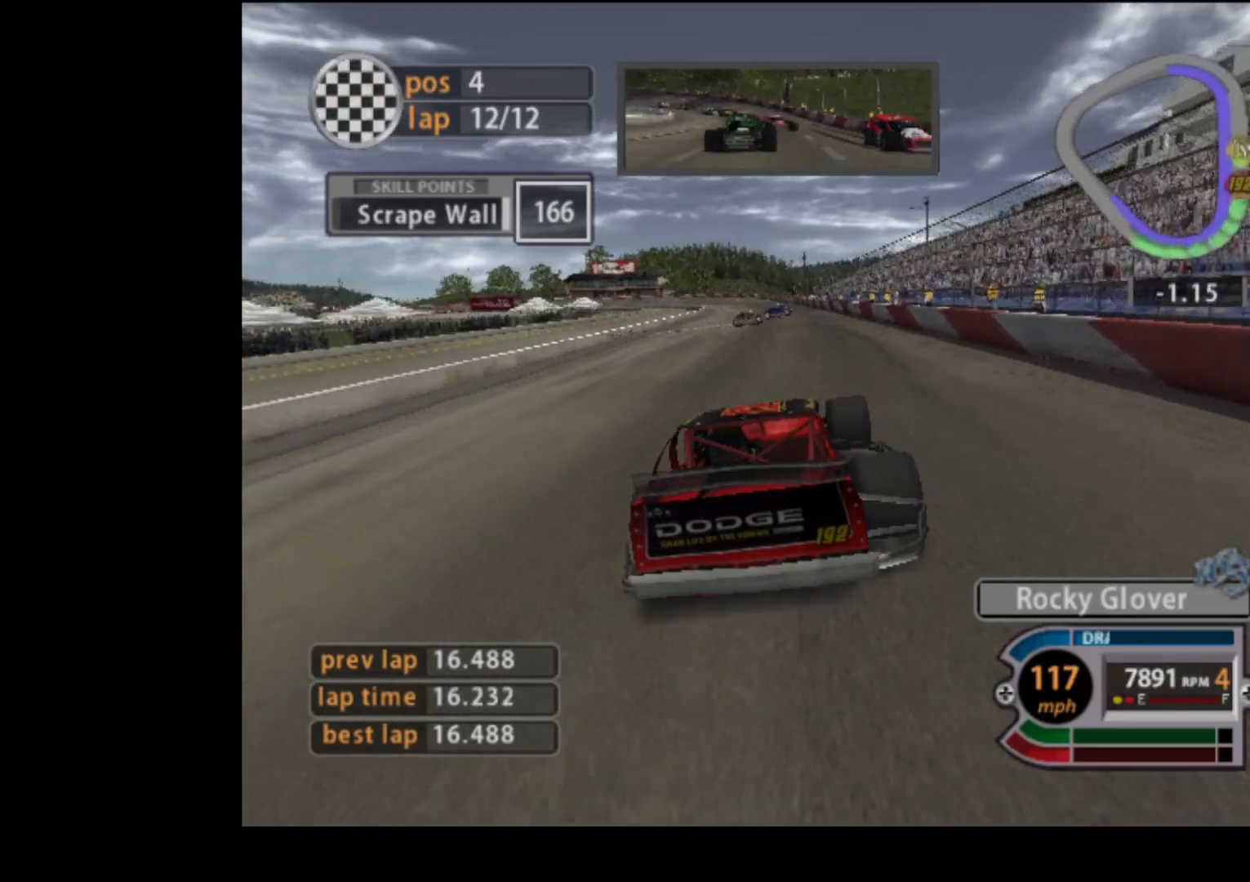
{"buttons": ["R2"], "left_stick": "center", "events": [[83, "left_stick", "left"], [167, "left_stick", "center"]]}
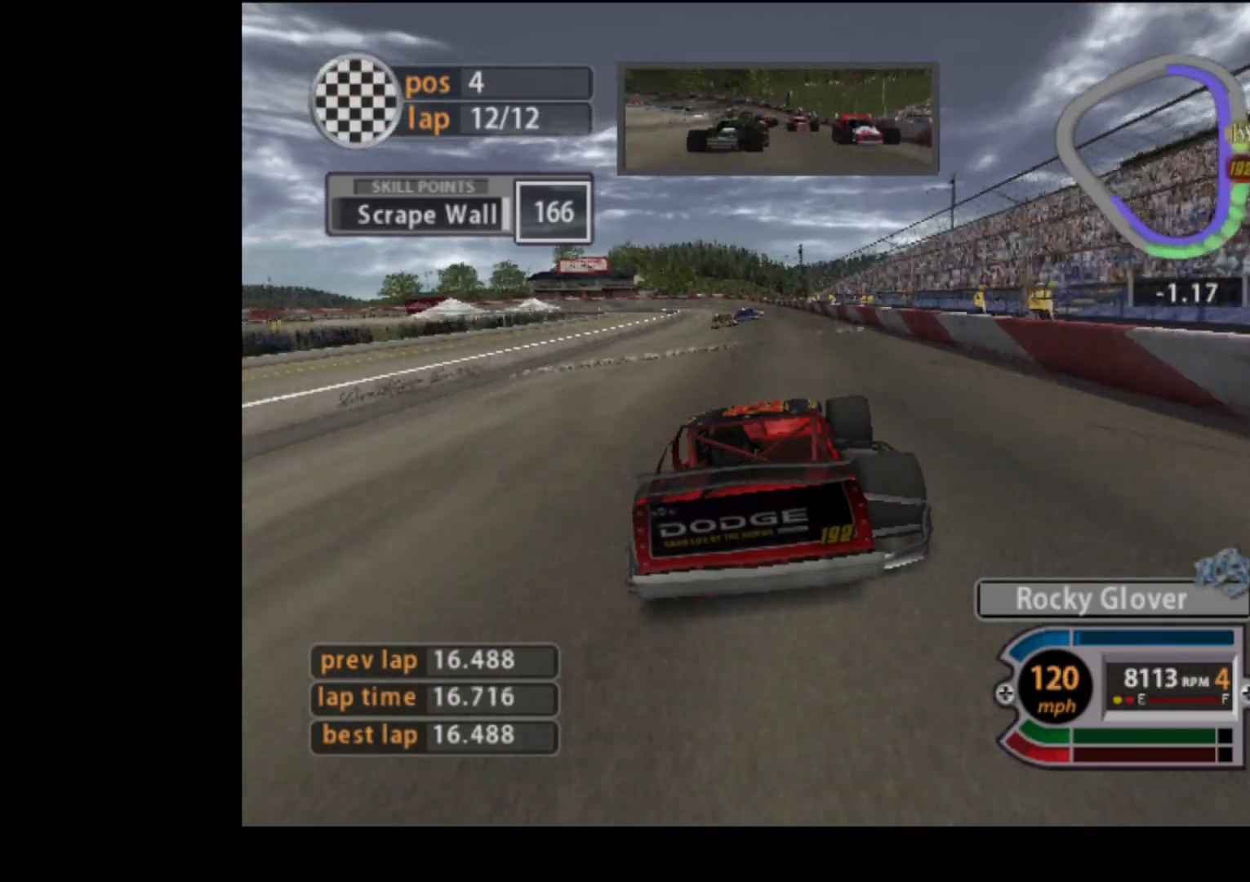
{"buttons": ["R2"], "left_stick": "center", "events": [[250, "left_stick", "left"], [334, "left_stick", "center"]]}
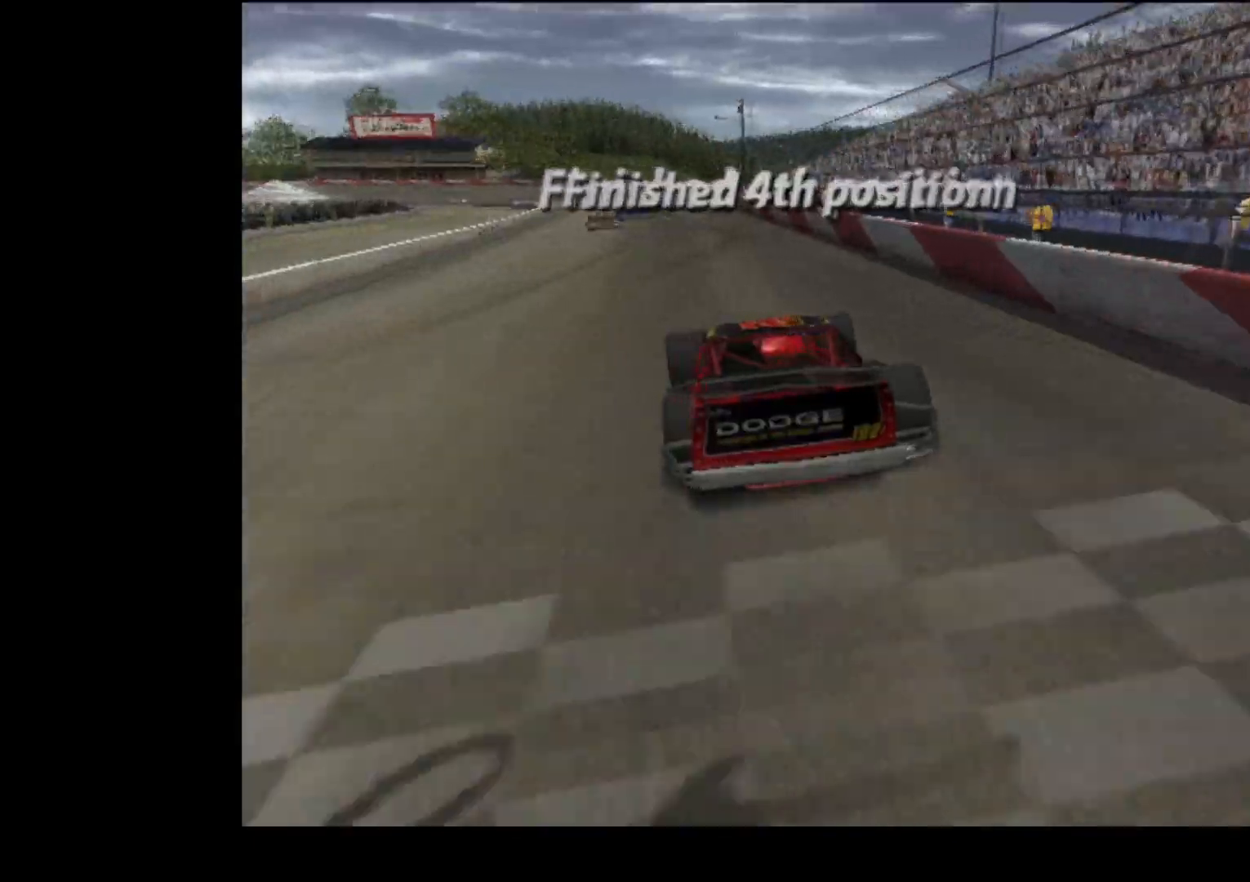
{"buttons": [], "left_stick": "center", "events": [[117, "R2", "up"]]}
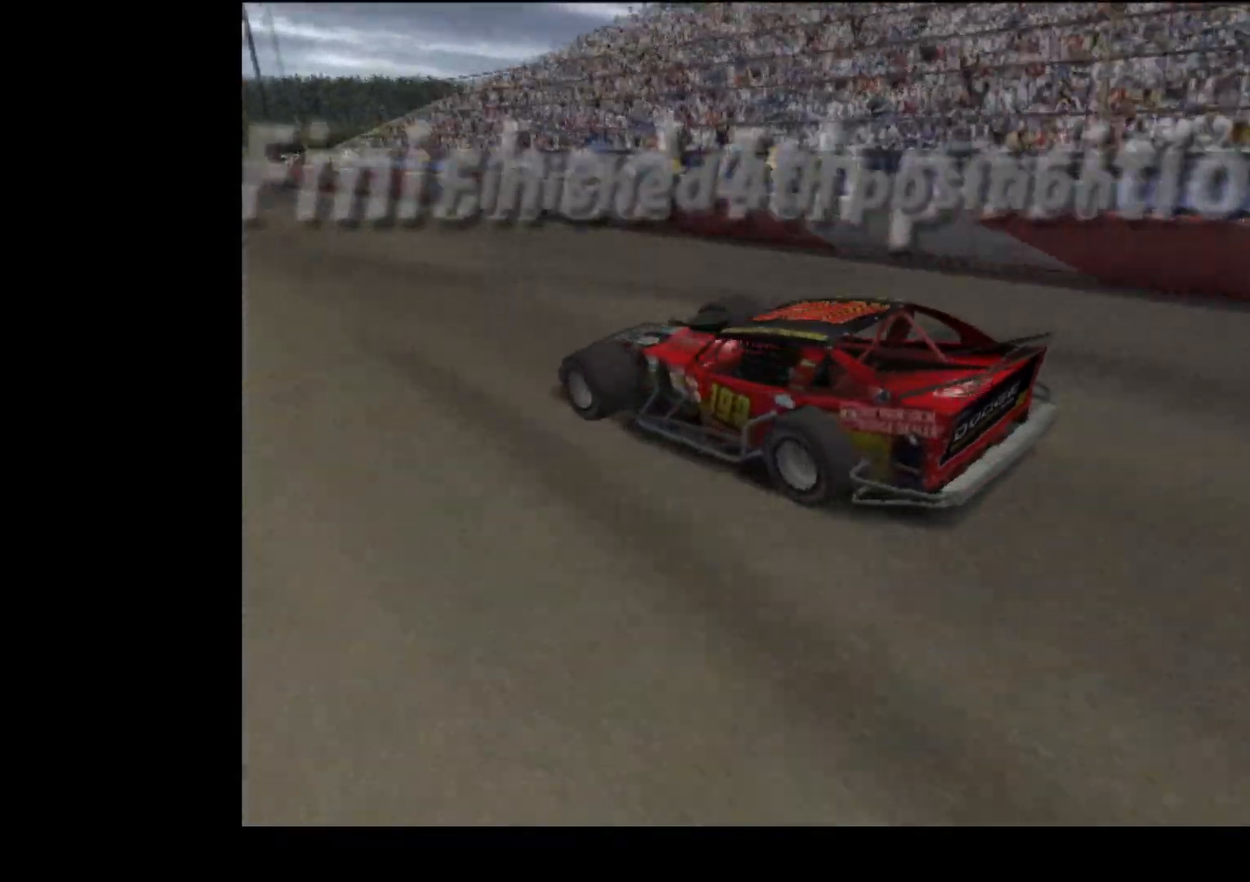
{"buttons": [], "left_stick": "center", "events": []}
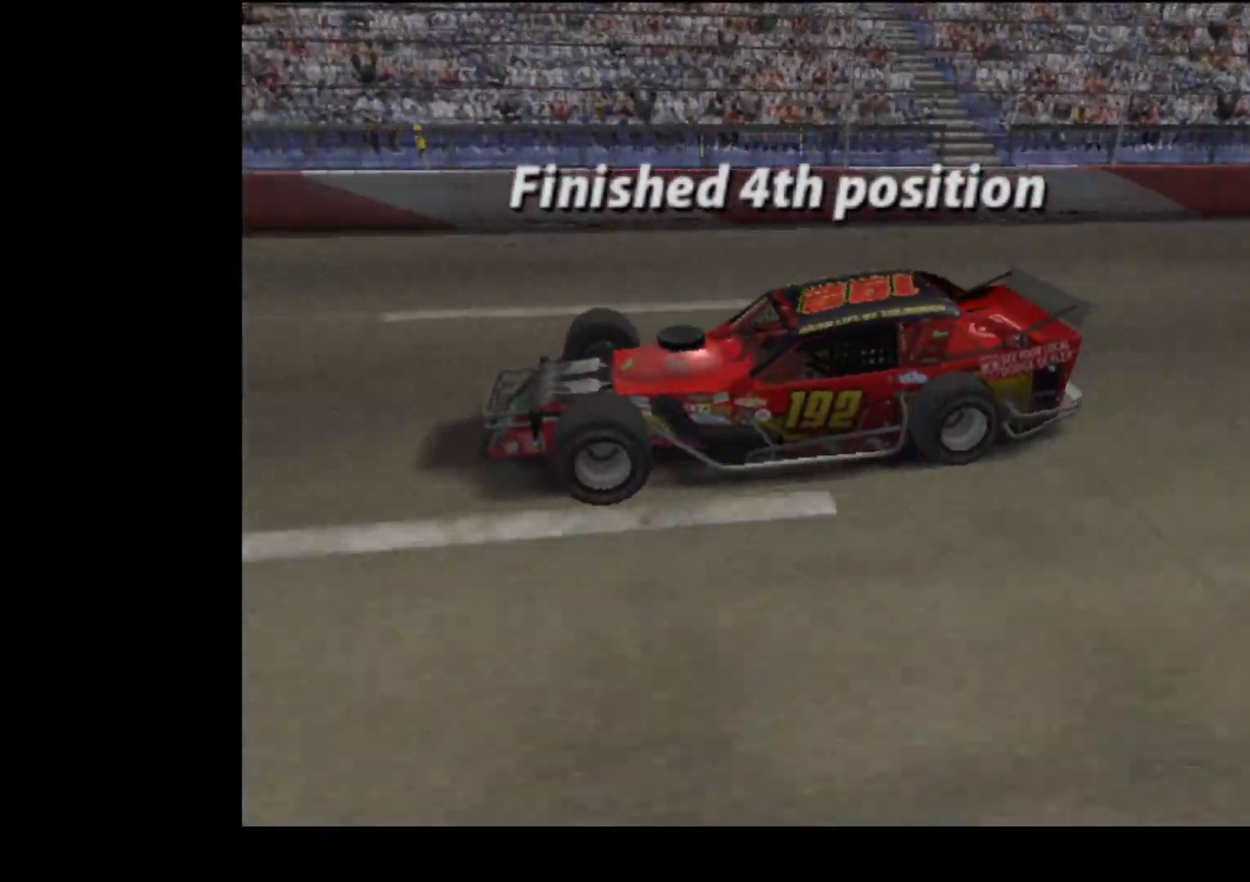
{"buttons": [], "left_stick": "center", "events": []}
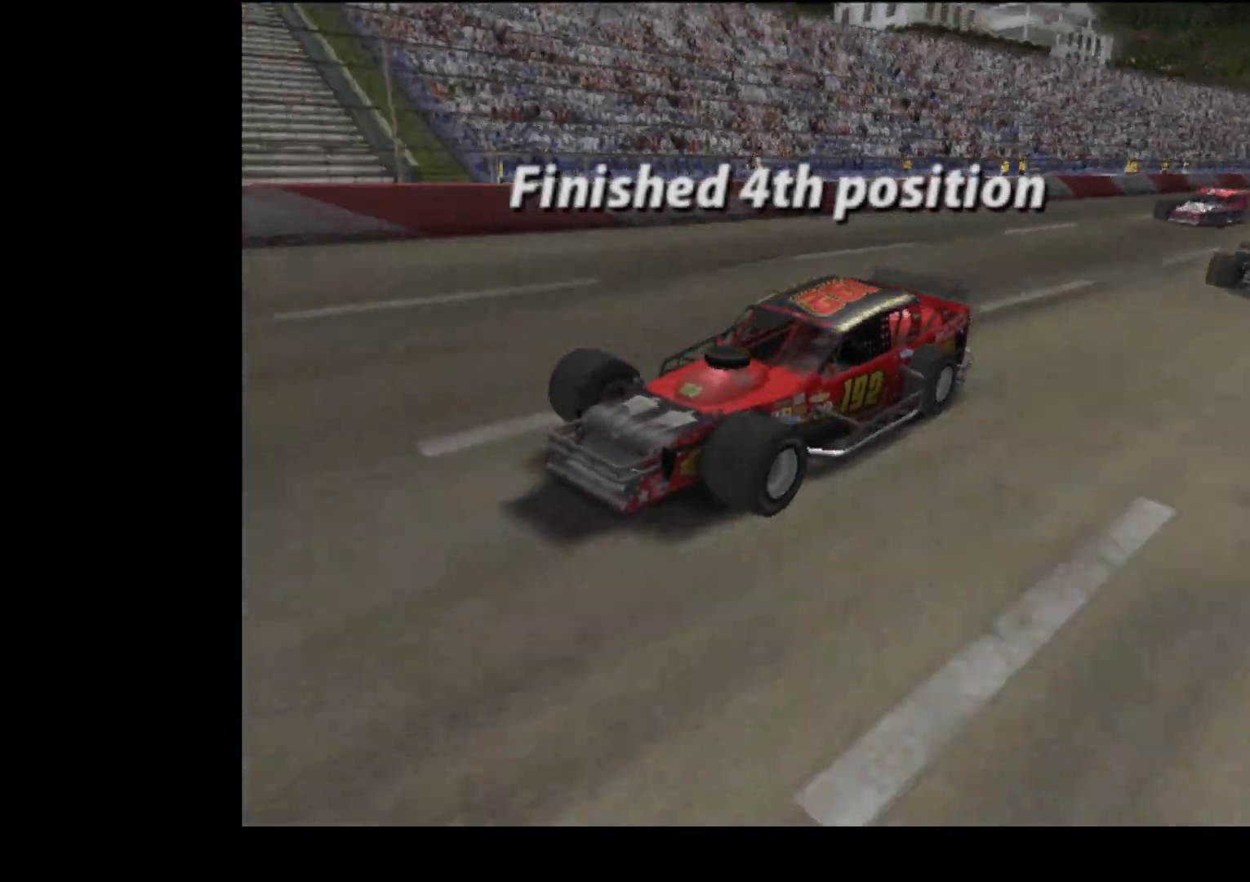
{"buttons": [], "left_stick": "center", "events": []}
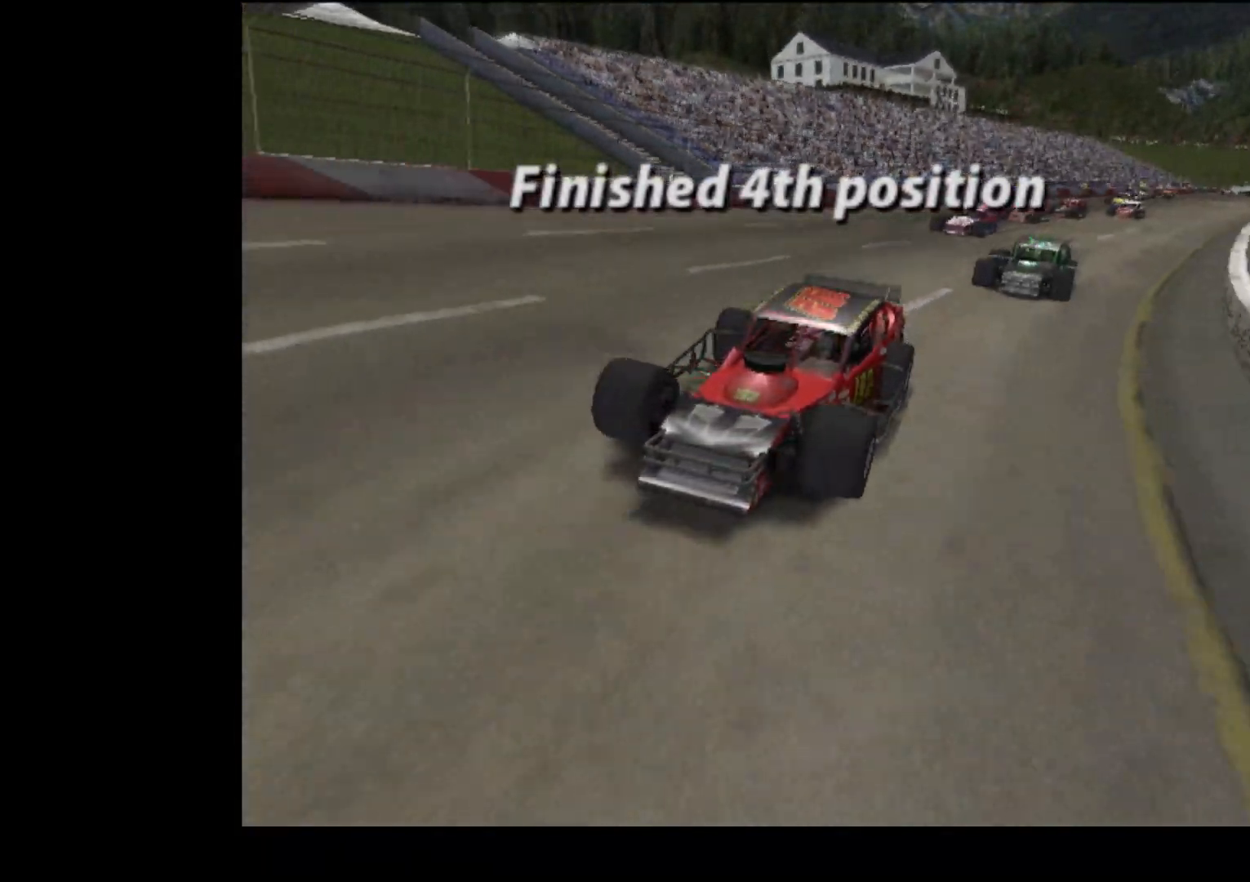
{"buttons": [], "left_stick": "center", "events": []}
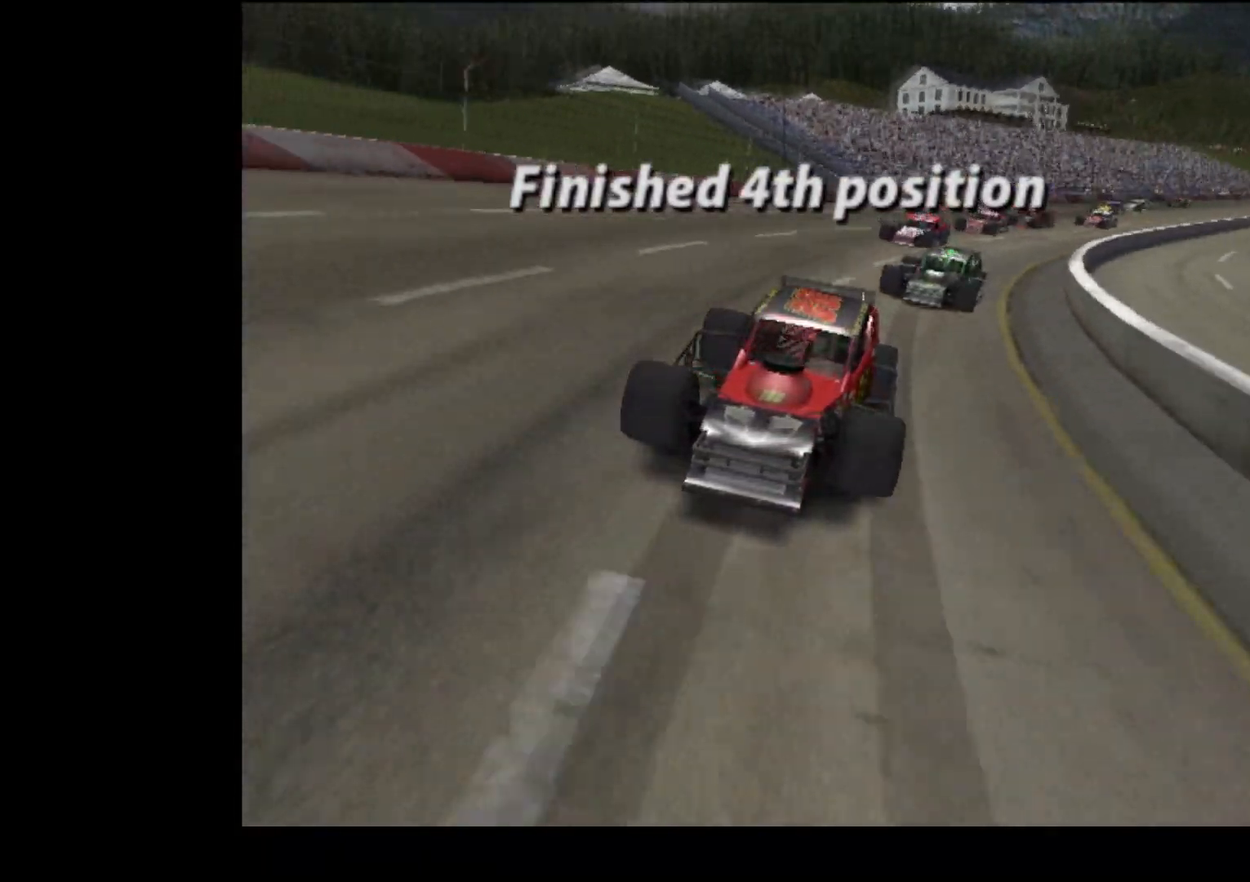
{"buttons": [], "left_stick": "center", "events": []}
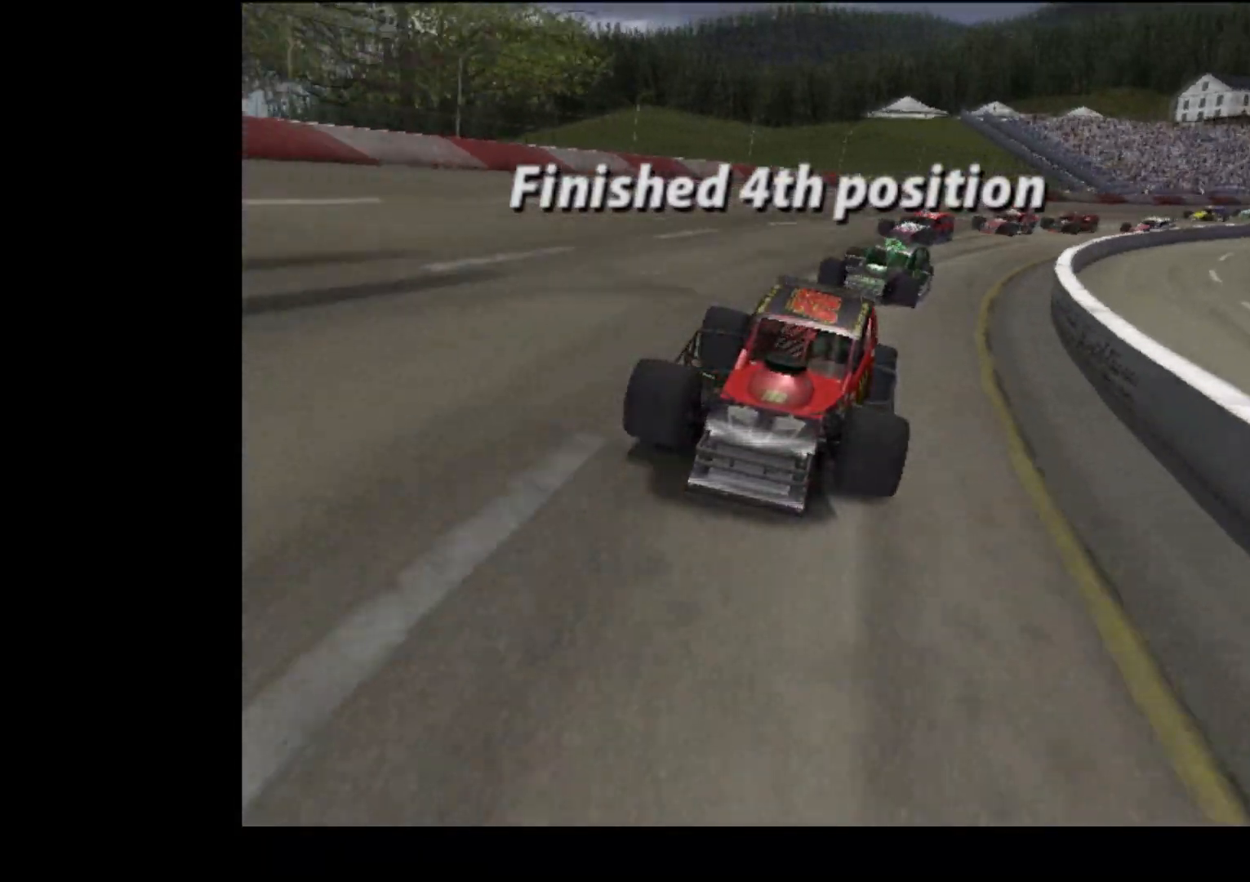
{"buttons": [], "left_stick": "center", "events": []}
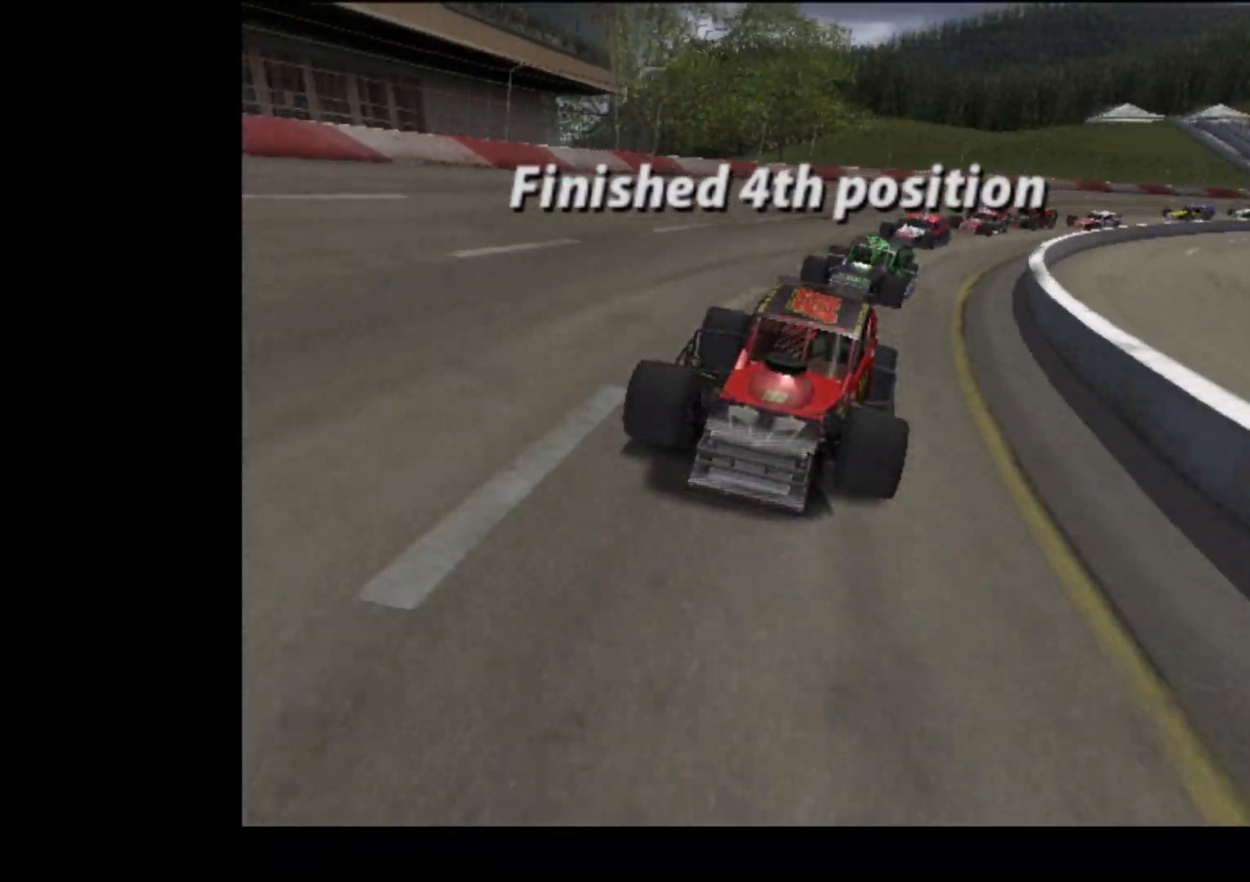
{"buttons": [], "left_stick": "center", "events": [[167, "A", "down"], [251, "A", "up"]]}
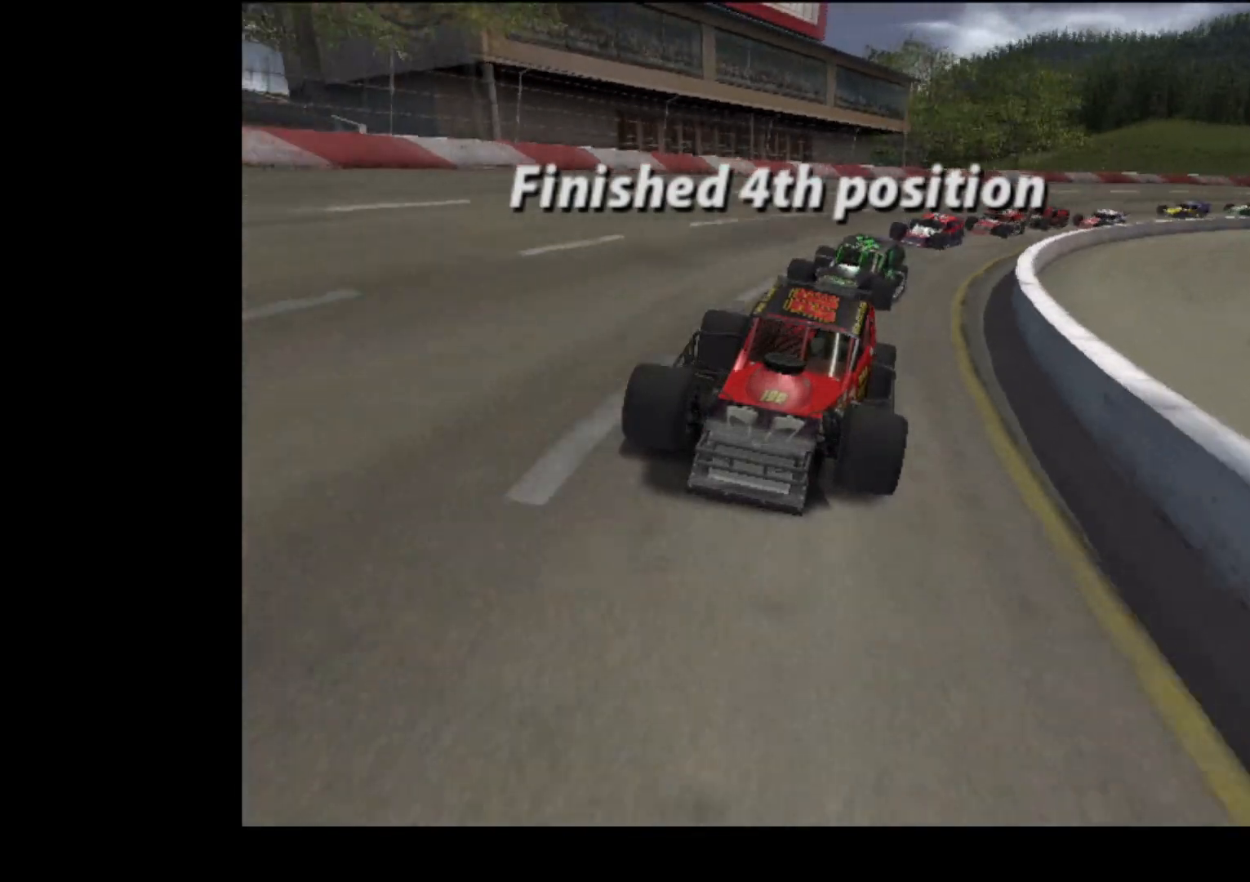
{"buttons": [], "left_stick": "center", "events": []}
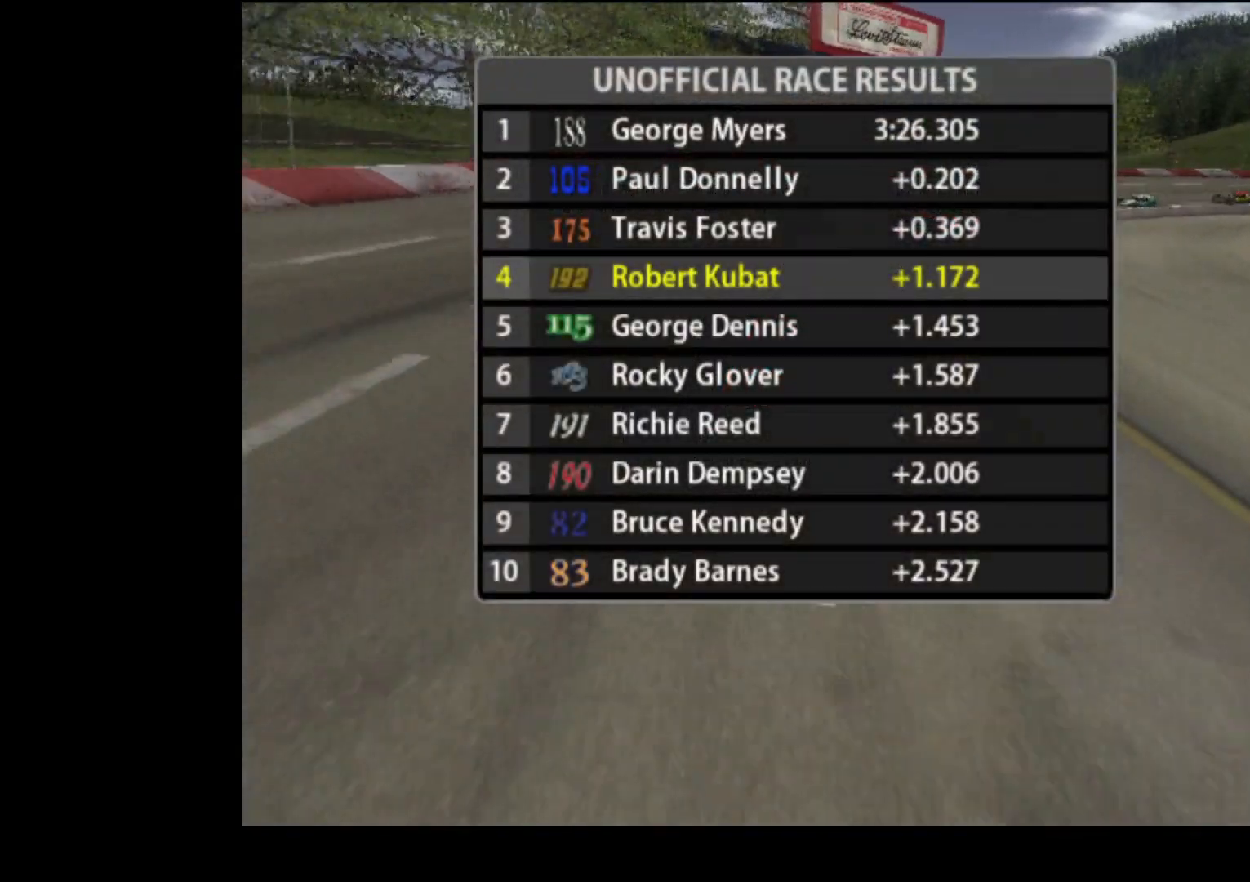
{"buttons": [], "left_stick": "center", "events": []}
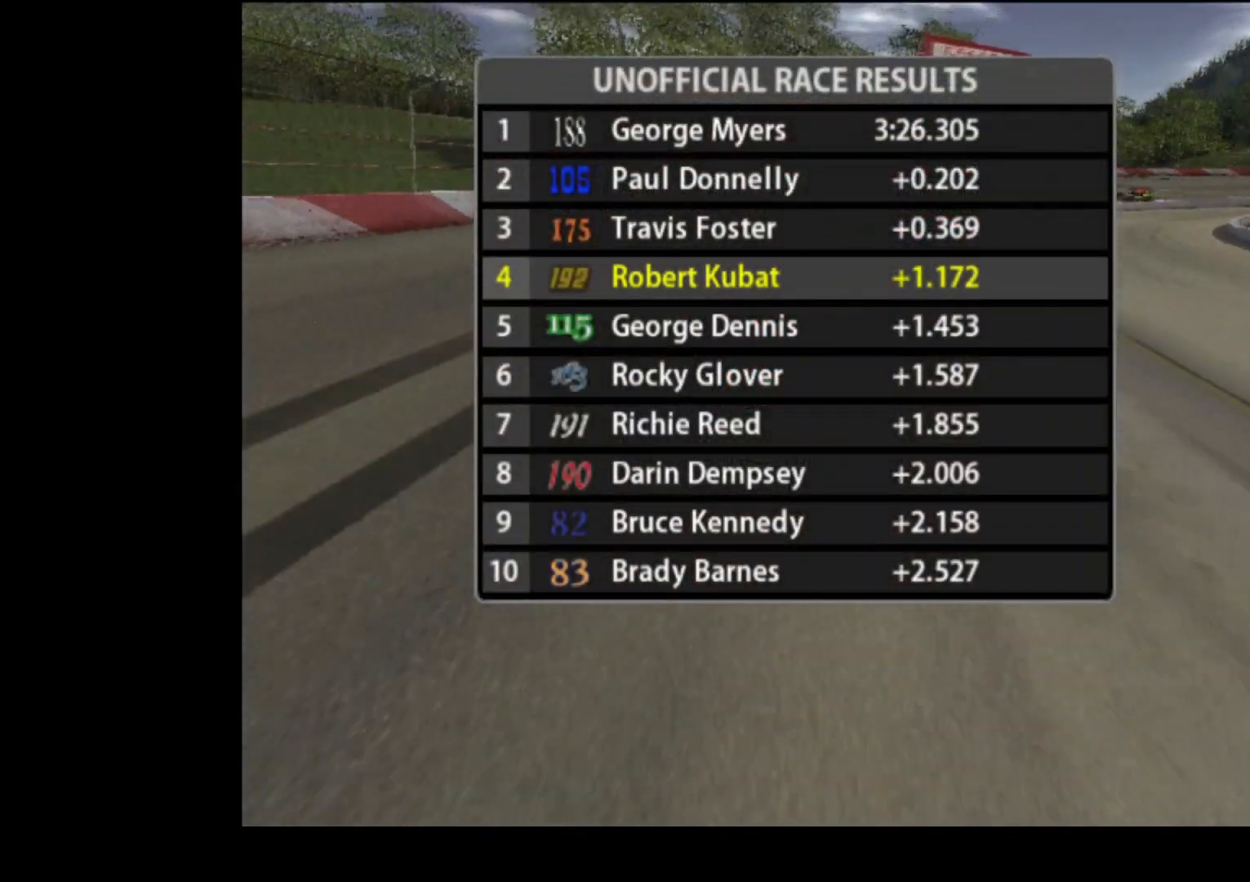
{"buttons": [], "left_stick": "center", "events": [[16, "A", "down"], [133, "A", "up"]]}
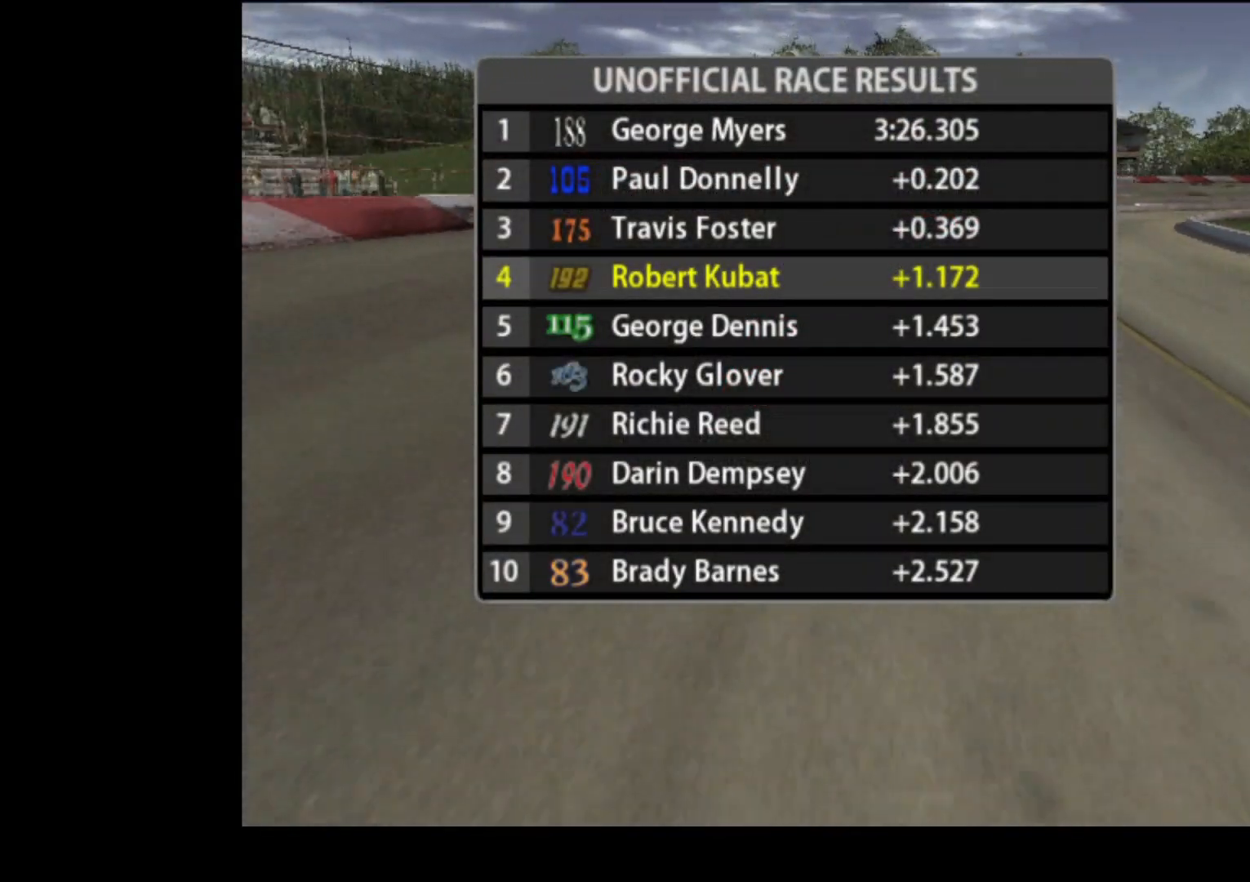
{"buttons": [], "left_stick": "center", "events": []}
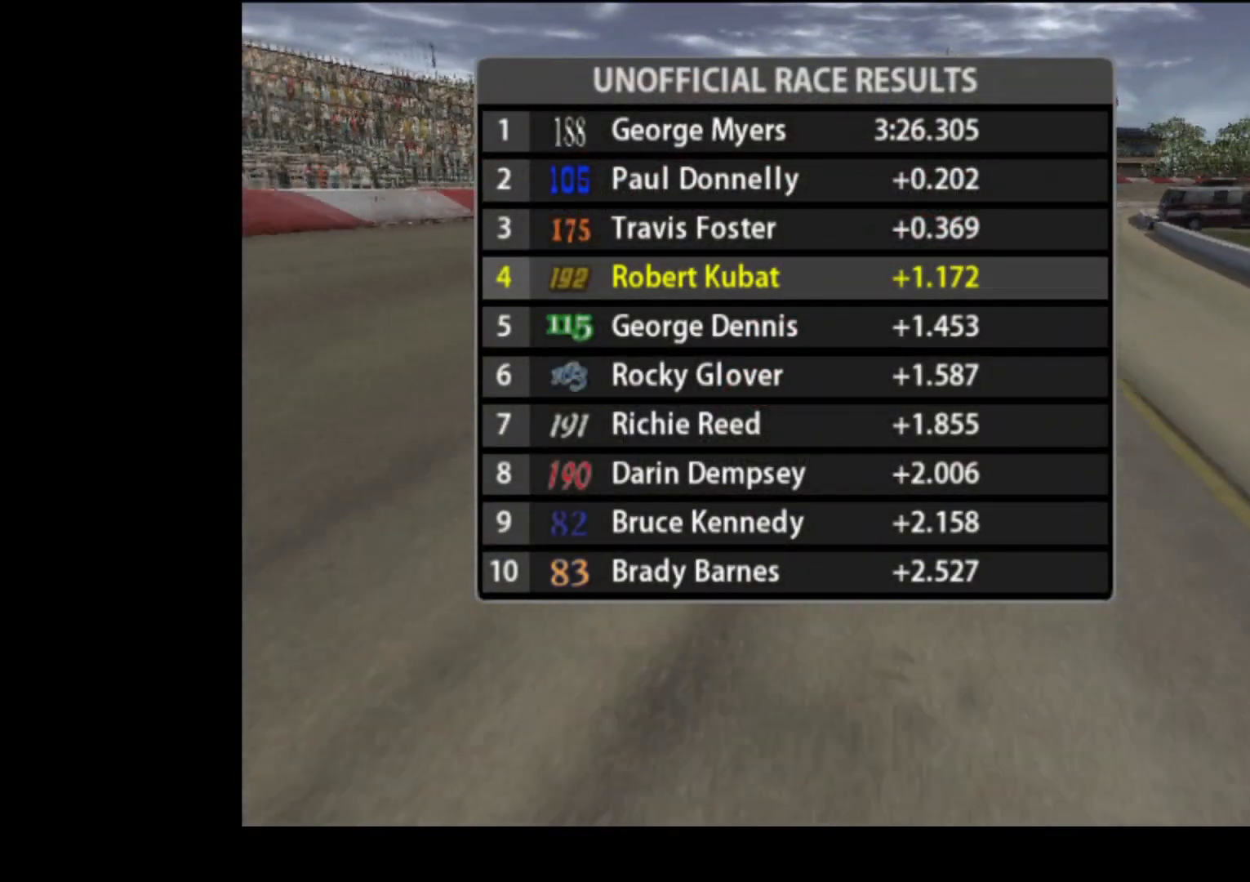
{"buttons": [], "left_stick": "center", "events": []}
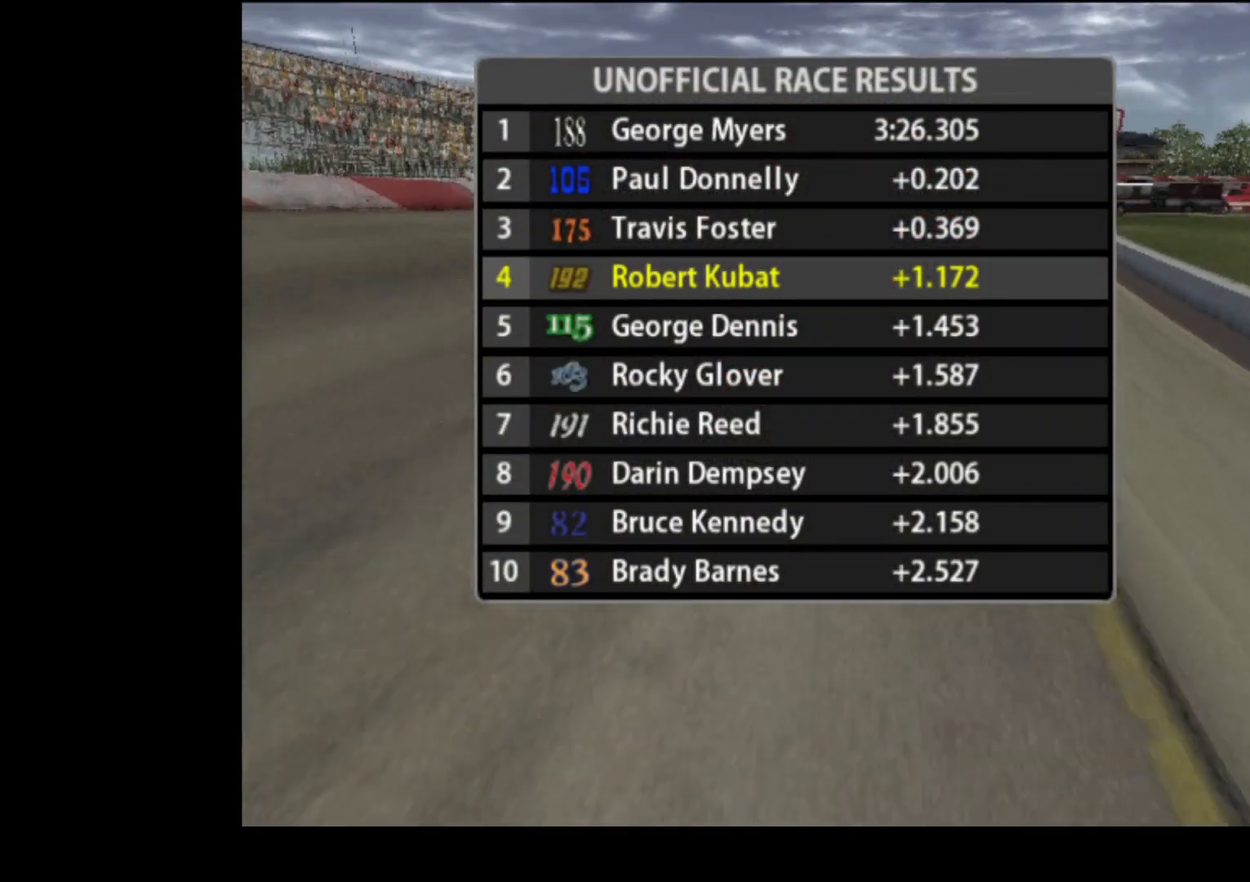
{"buttons": [], "left_stick": "center", "events": []}
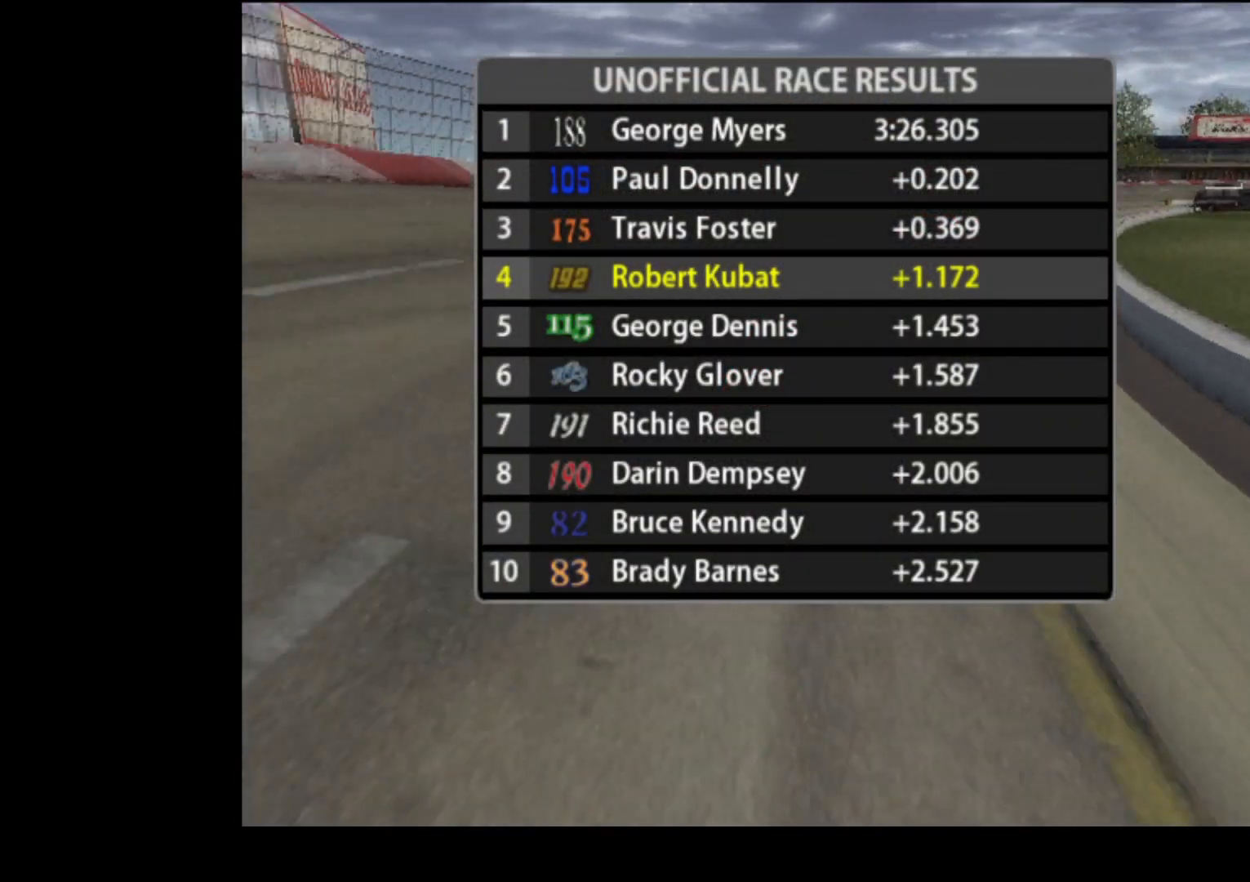
{"buttons": [], "left_stick": "center", "events": []}
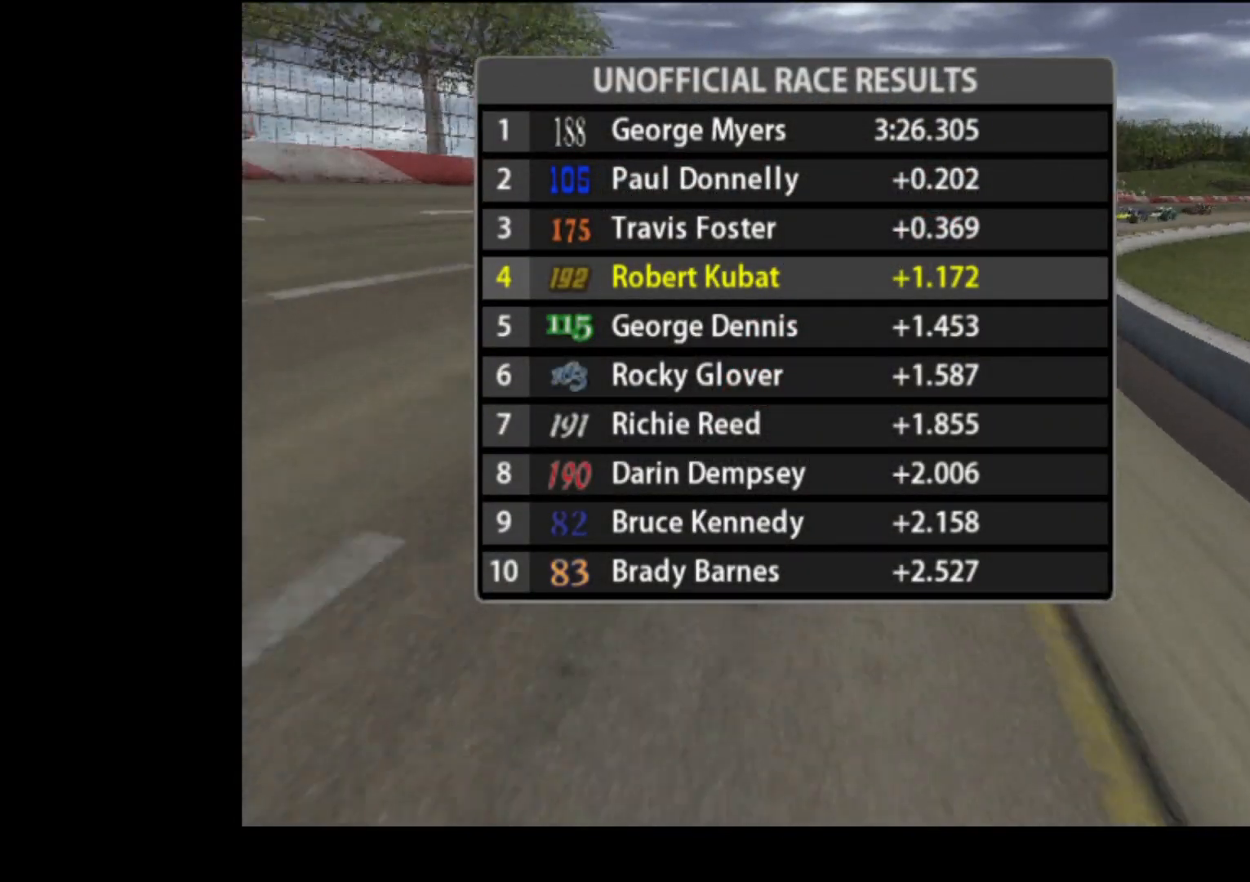
{"buttons": [], "left_stick": "center", "events": []}
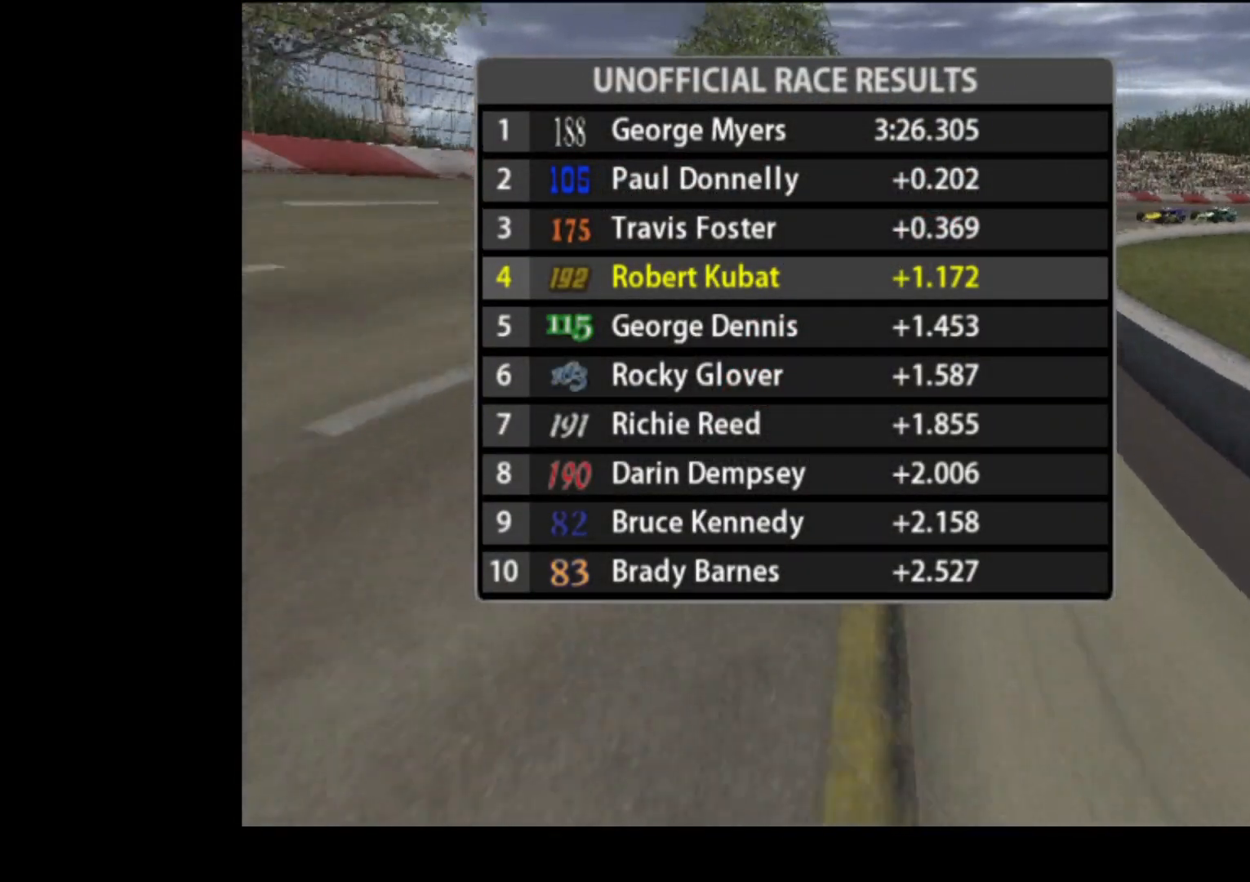
{"buttons": [], "left_stick": "center", "events": []}
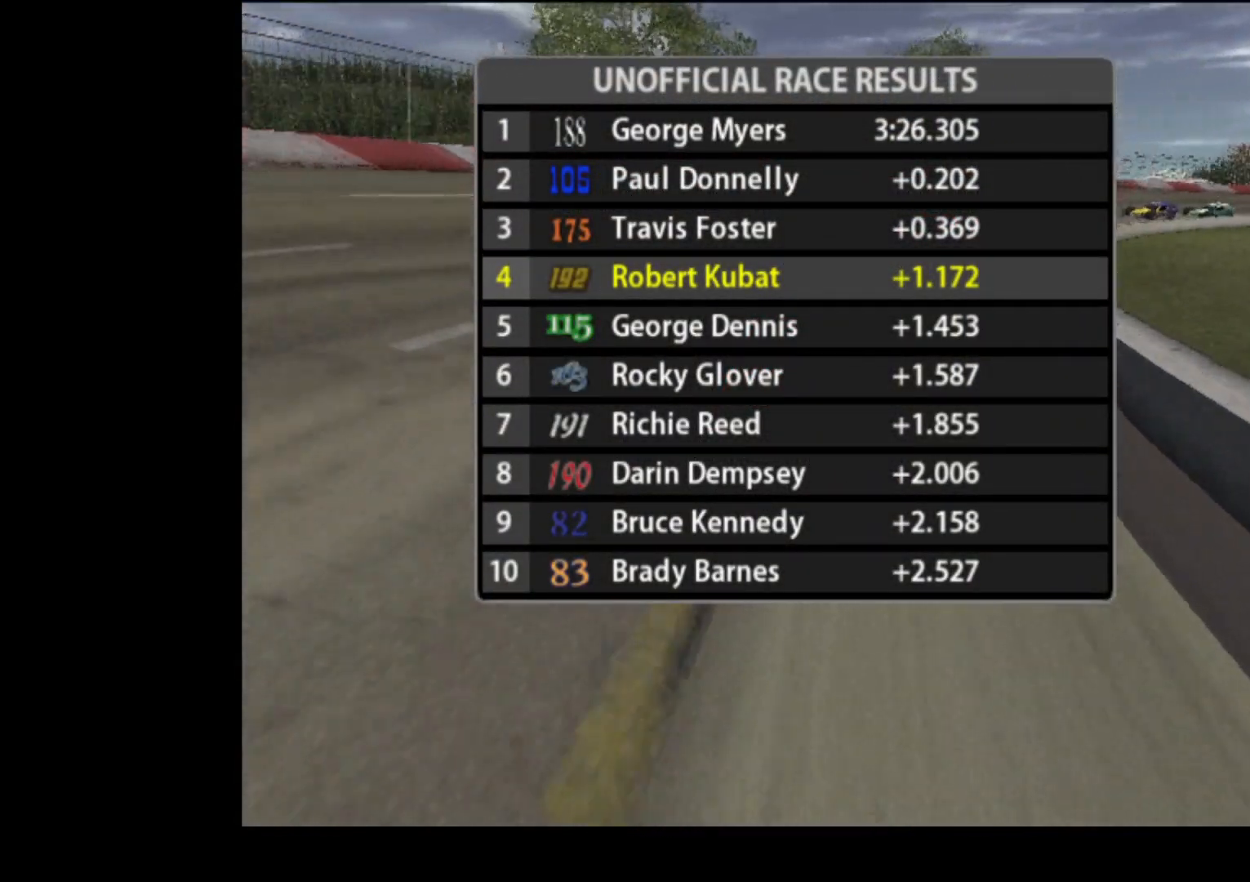
{"buttons": [], "left_stick": "center", "events": [[217, "A", "down"], [334, "A", "up"]]}